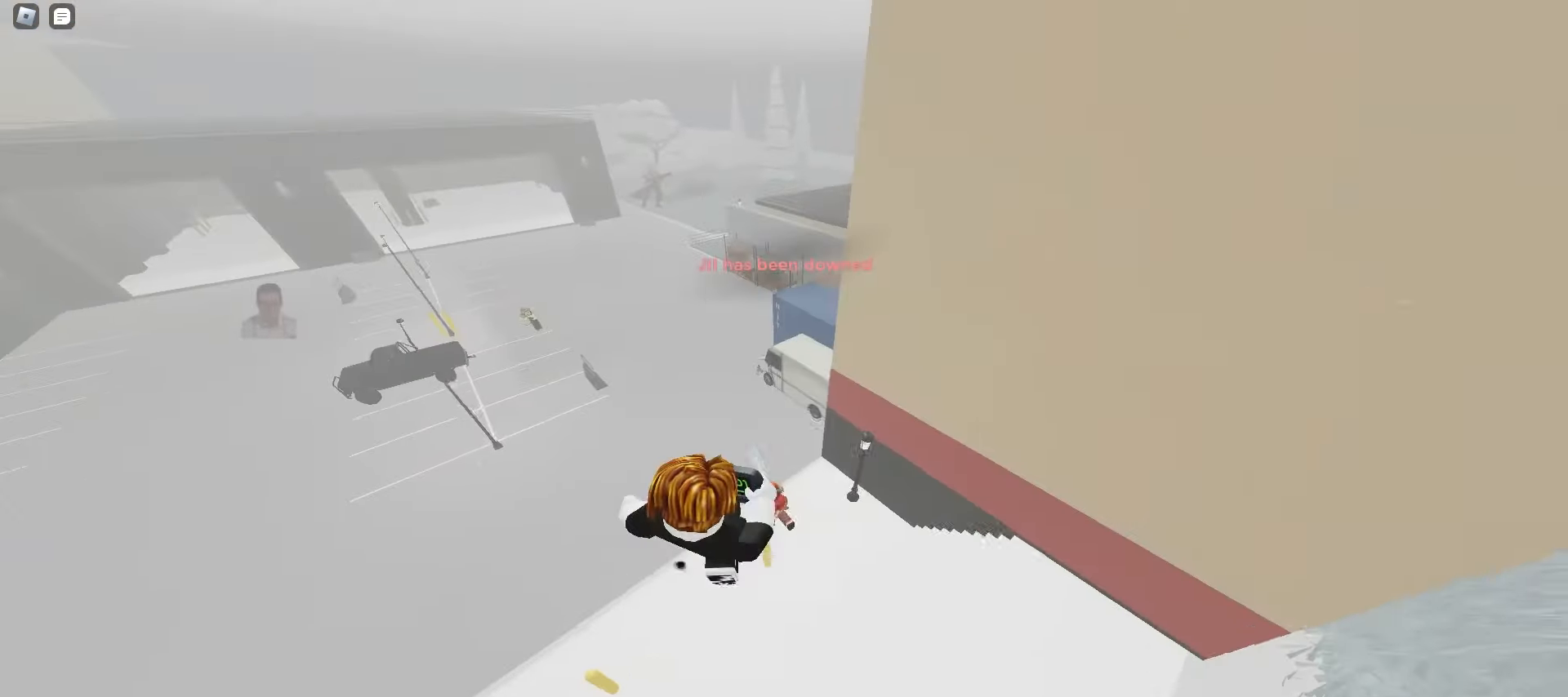
Gameplay with keyboard and mouse; each line is a JSON object with the keys and mouse buttons held at the frame after it. "events" lists presses ("down") and releases ("up") of "a", "ctrl", "d", "e", "f", "q", "r", "s", "shift", "space", "tab", "w", "mouse_left", "mouse_wheel", "mouse_right", "mouse_mb4" and "mouse_mb5" between this image and that frame as [ms after this image, input, new state], when the widget could be followed in between. "mouse_left", "mouse_wheel", "mouse_right", "mouse_mb4", "mouse_mb5" = the "left", "wheel", "right", "mb4", "mb5" buttons of the "mouse" list. No other keys are recorded. "wheel" means that the mouse wheel is clicked or scrolled. Mouse movement is not recorded.
{"keys": ["ctrl", "d"], "mouse": [], "events": [[17, "d", "down"], [50, "a", "up"], [83, "w", "up"]]}
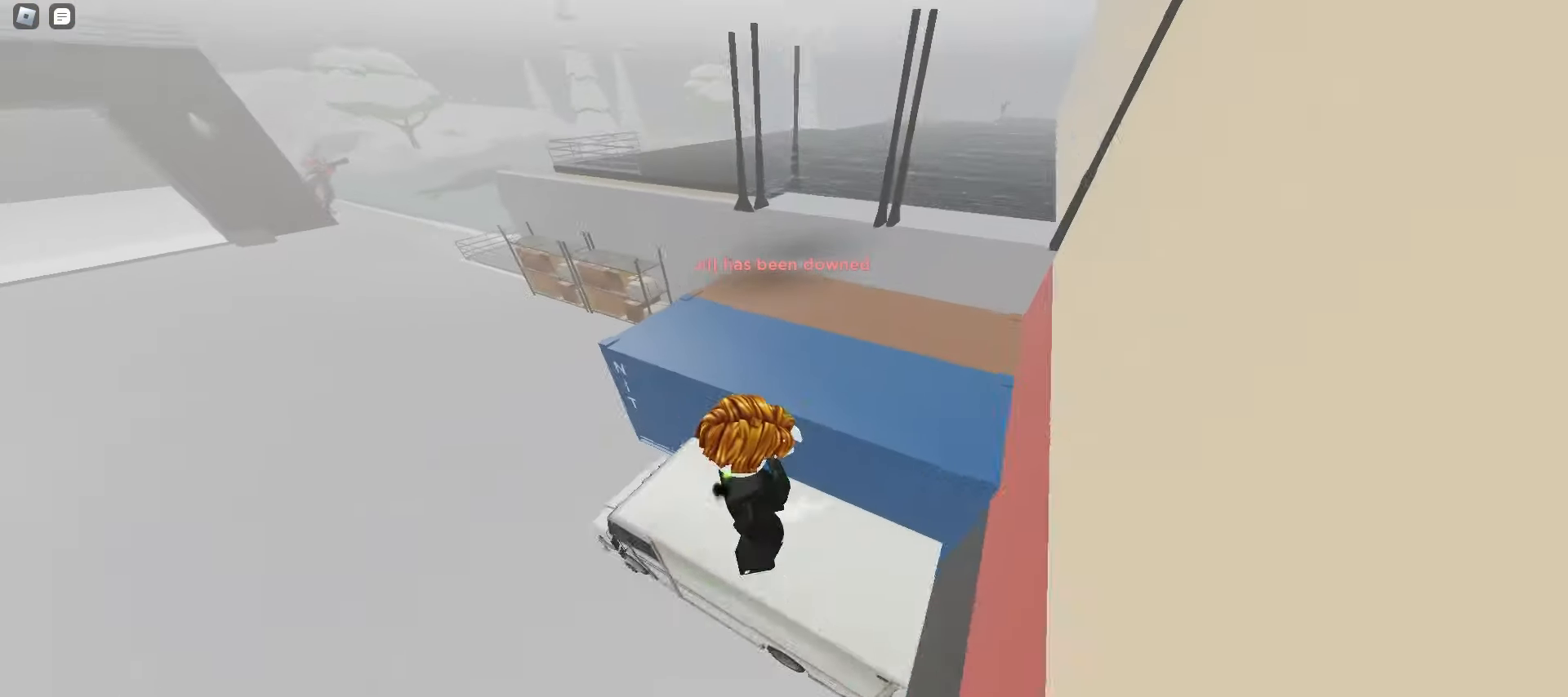
{"keys": ["a", "ctrl"], "mouse": [], "events": [[317, "a", "down"], [317, "d", "up"]]}
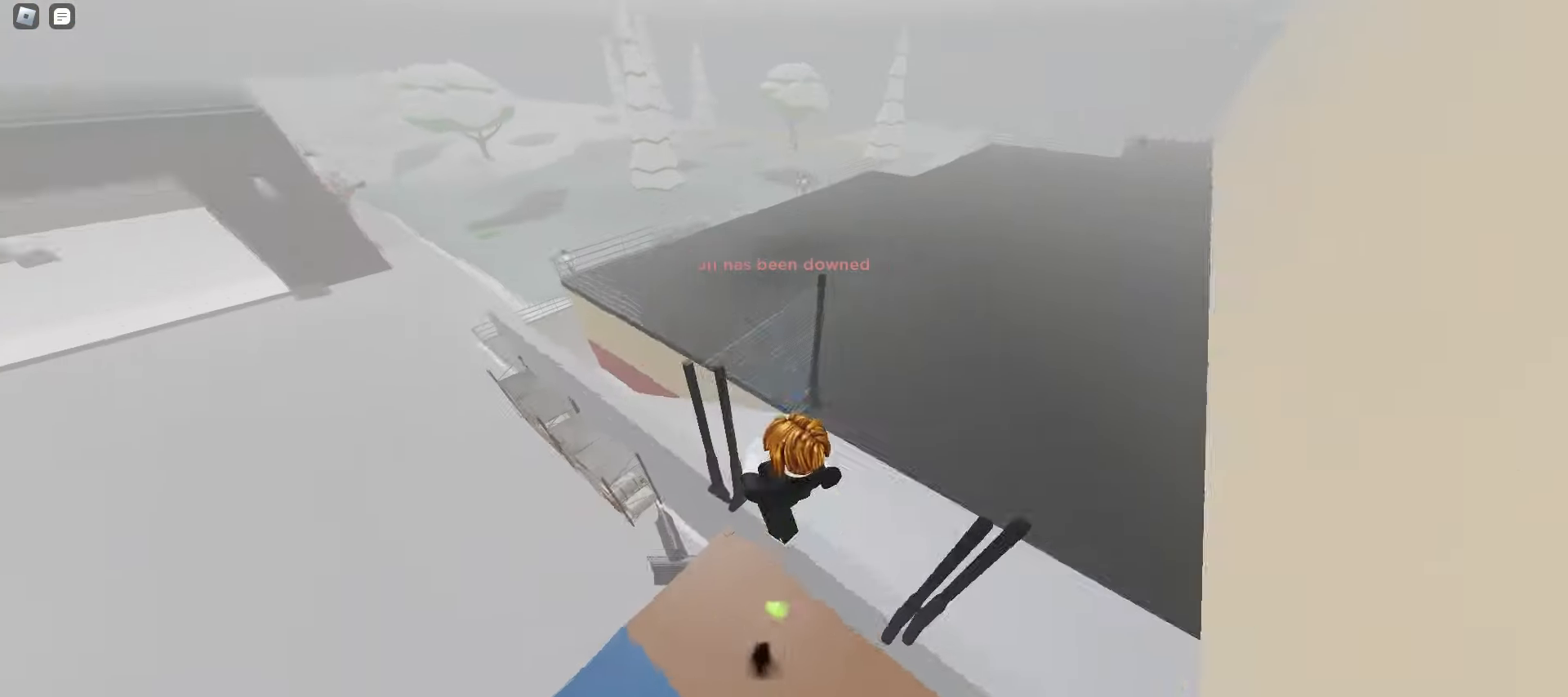
{"keys": ["ctrl", "d"], "mouse": [], "events": [[467, "a", "up"], [467, "d", "down"]]}
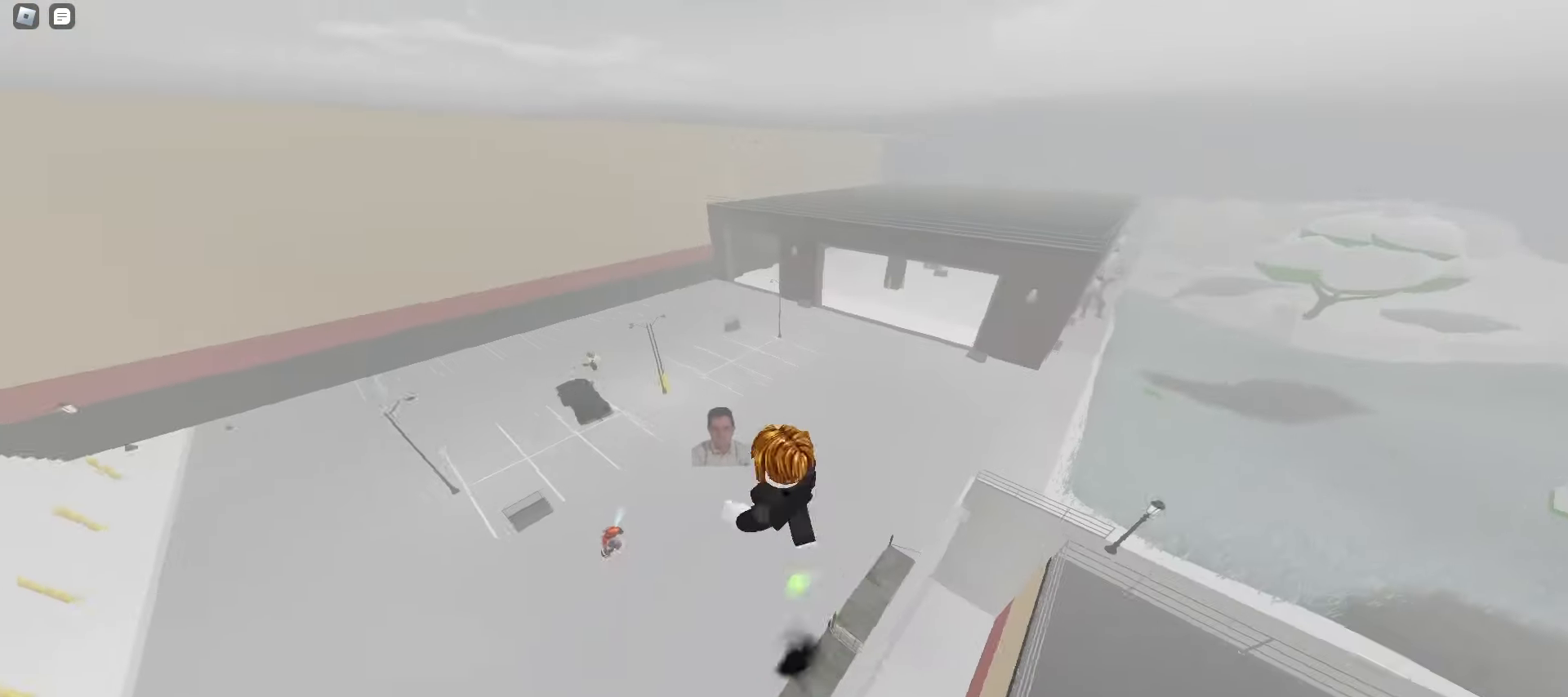
{"keys": ["ctrl"], "mouse": [], "events": [[500, "d", "up"]]}
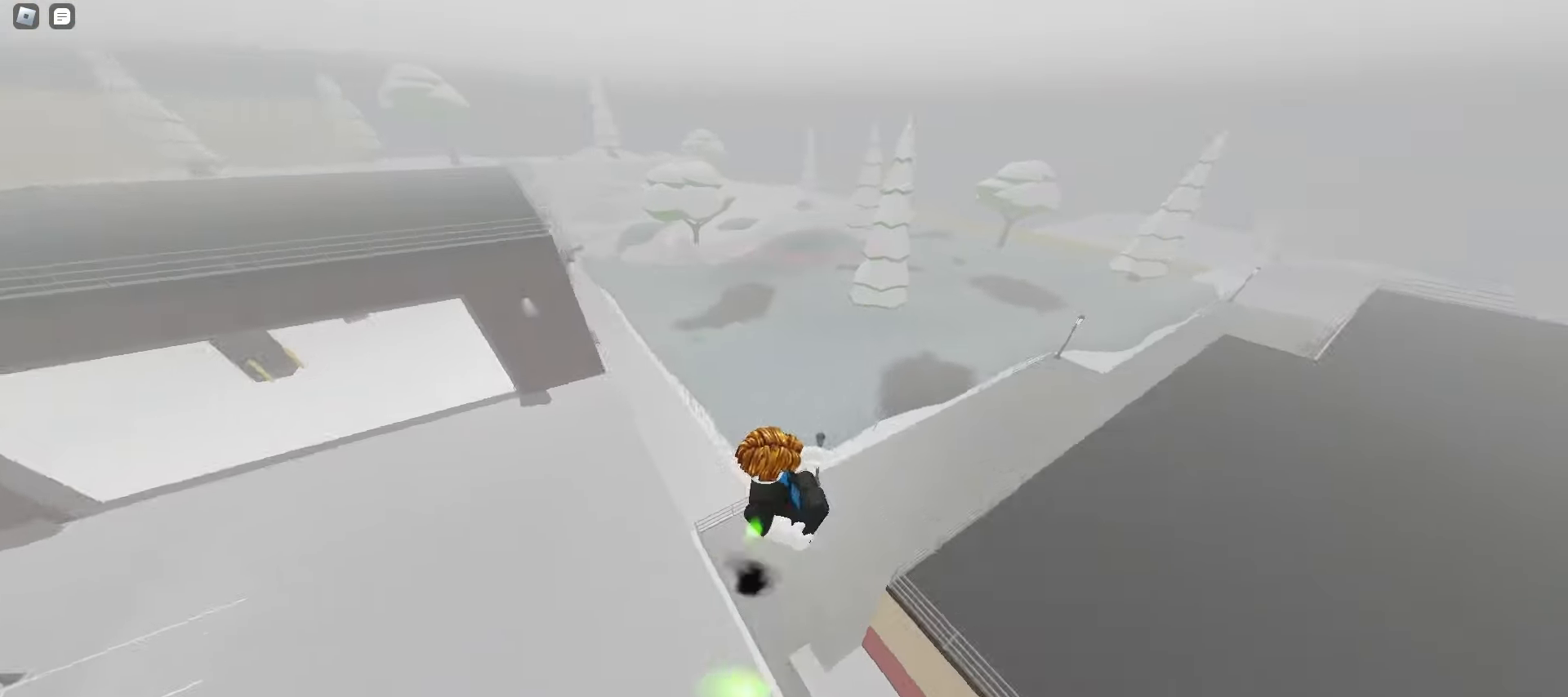
{"keys": ["ctrl", "d"], "mouse": [], "events": [[17, "a", "down"], [217, "a", "up"], [233, "d", "down"]]}
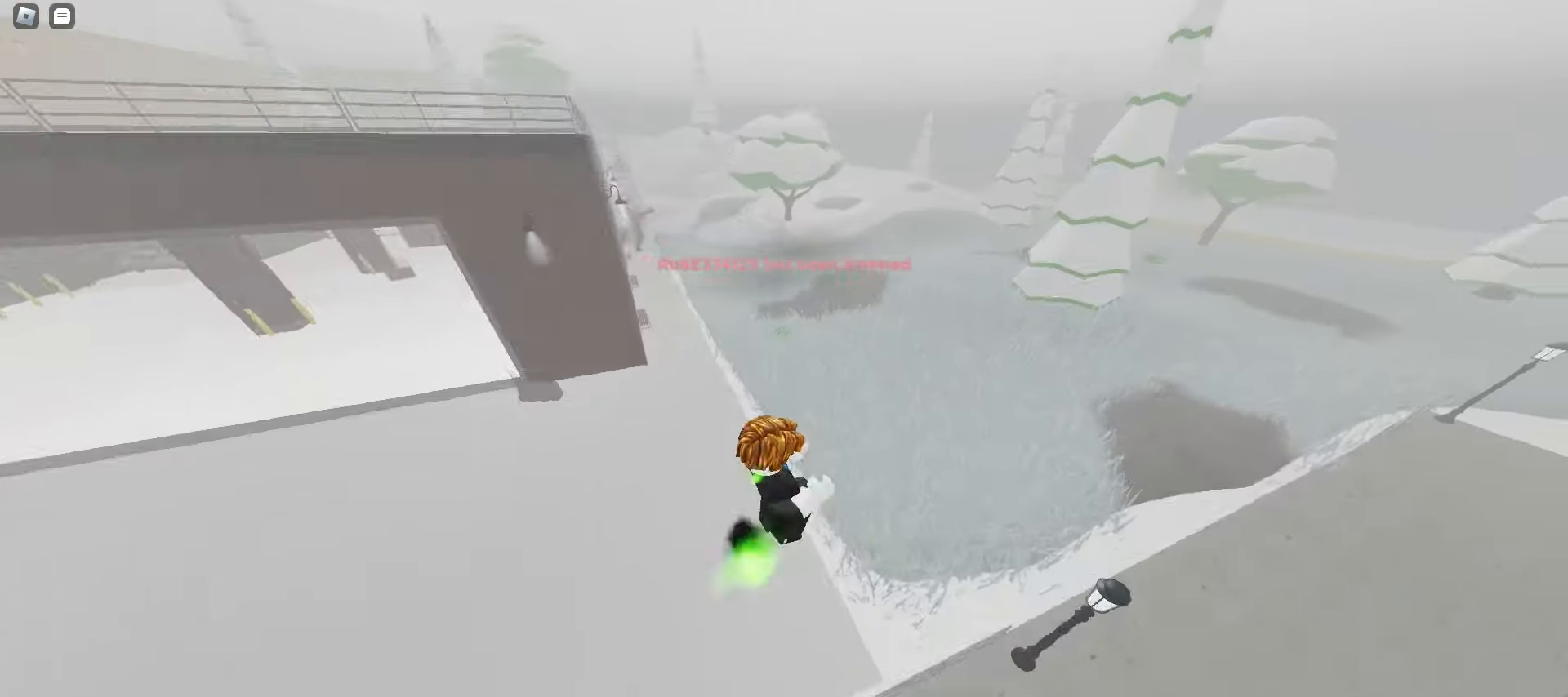
{"keys": ["ctrl", "d"], "mouse": [], "events": [[433, "space", "down"], [467, "space", "up"]]}
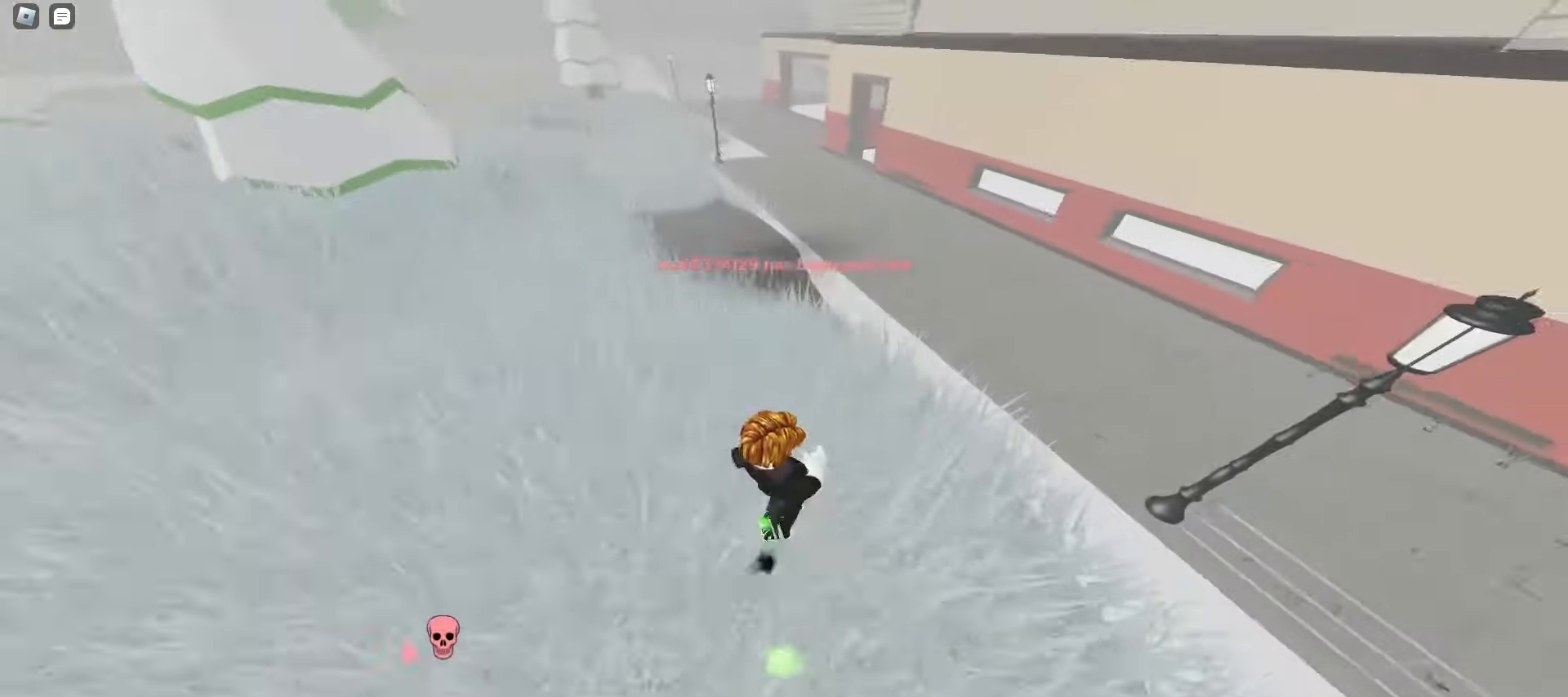
{"keys": ["ctrl", "d", "space"], "mouse": [], "events": [[117, "space", "down"], [150, "space", "up"], [183, "space", "down"], [217, "space", "up"], [250, "space", "down"], [283, "space", "up"], [317, "space", "down"], [333, "space", "up"], [367, "space", "down"], [400, "space", "up"], [433, "space", "down"], [467, "space", "up"], [500, "space", "down"]]}
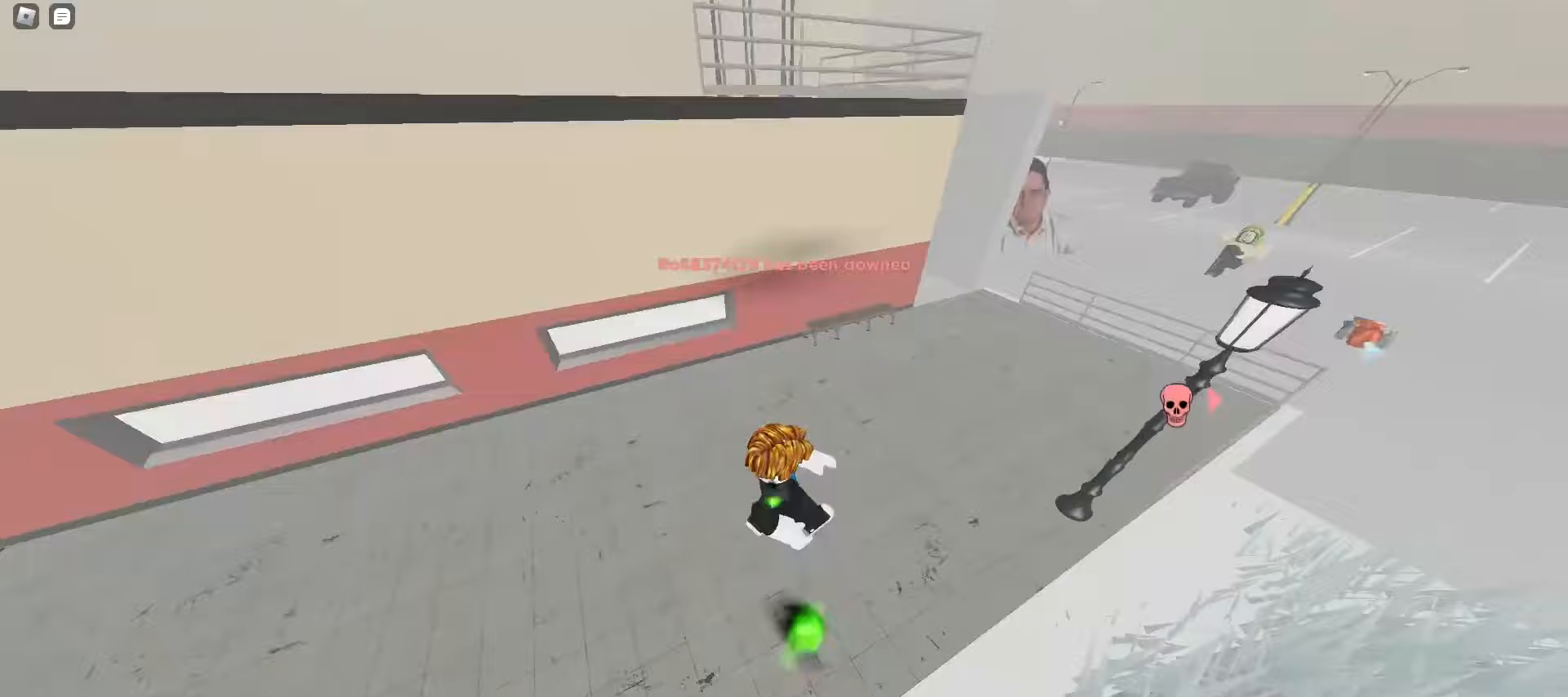
{"keys": ["a", "ctrl"], "mouse": [], "events": [[33, "space", "up"], [50, "space", "down"], [83, "space", "up"], [117, "space", "down"], [133, "space", "up"], [183, "space", "down"], [217, "space", "up"], [250, "space", "down"], [283, "space", "up"], [300, "space", "down"], [333, "space", "up"], [383, "a", "down"], [383, "d", "up"]]}
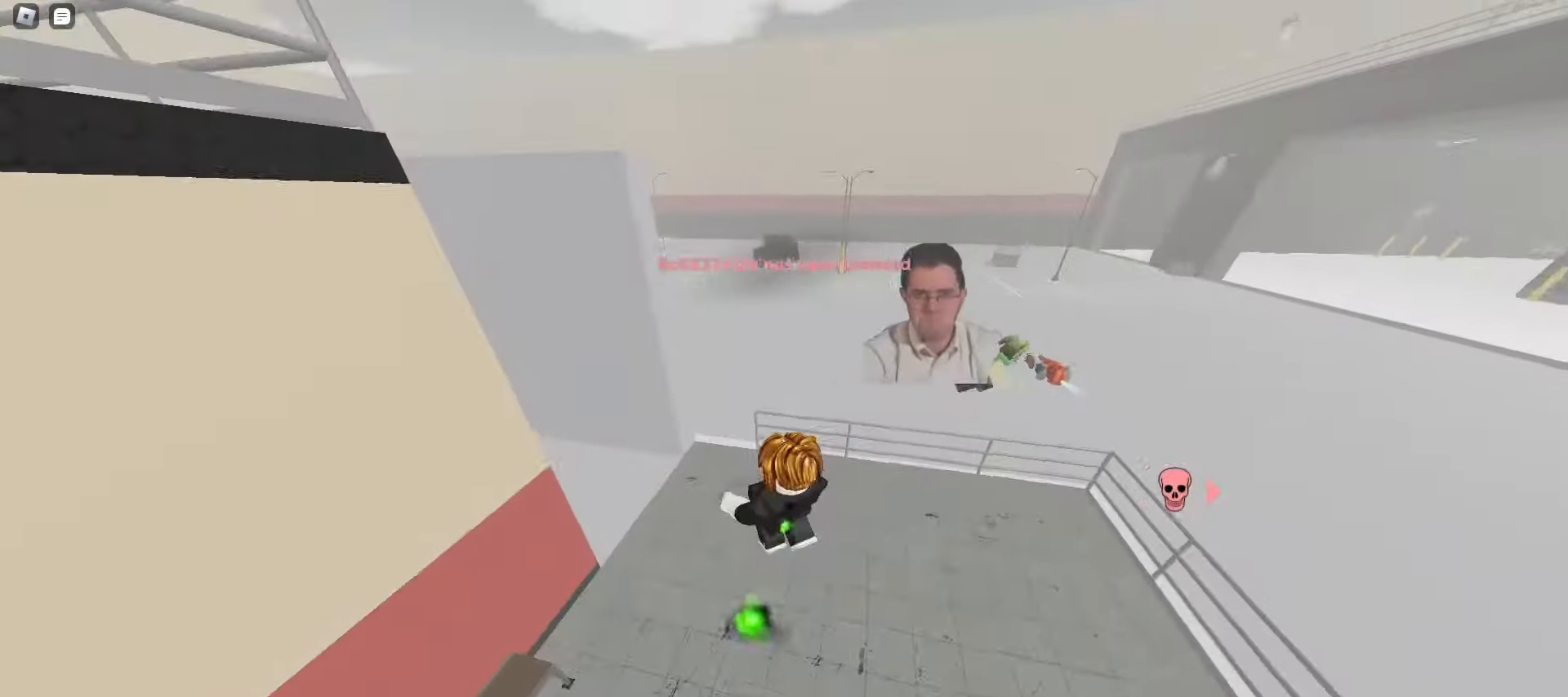
{"keys": ["a", "ctrl"], "mouse": [], "events": [[17, "a", "up"], [83, "d", "down"], [167, "a", "down"], [167, "d", "up"], [350, "space", "down"], [383, "space", "up"], [417, "space", "down"], [450, "space", "up"], [483, "space", "down"], [500, "space", "up"]]}
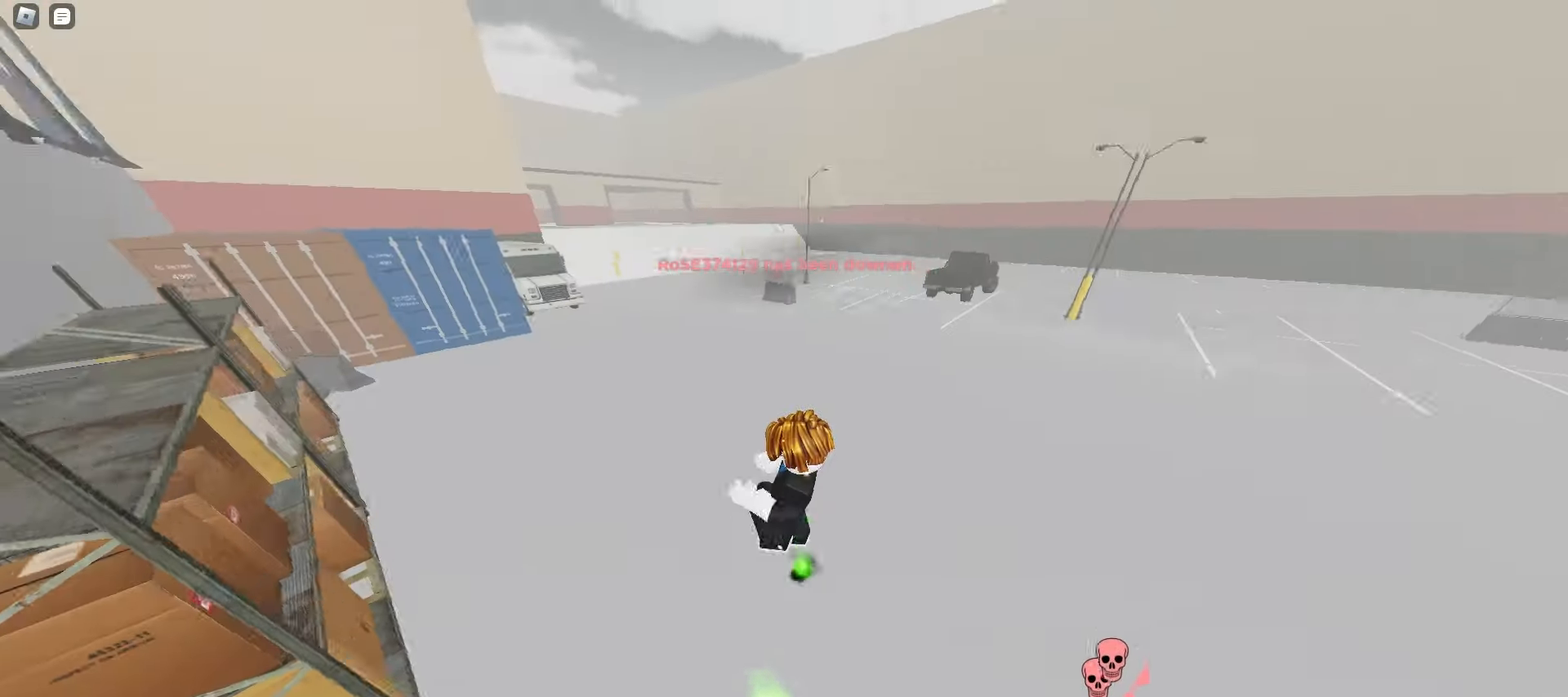
{"keys": ["ctrl", "d"], "mouse": [], "events": [[33, "space", "down"], [67, "space", "up"], [100, "space", "down"], [133, "space", "up"], [250, "a", "up"], [267, "d", "down"]]}
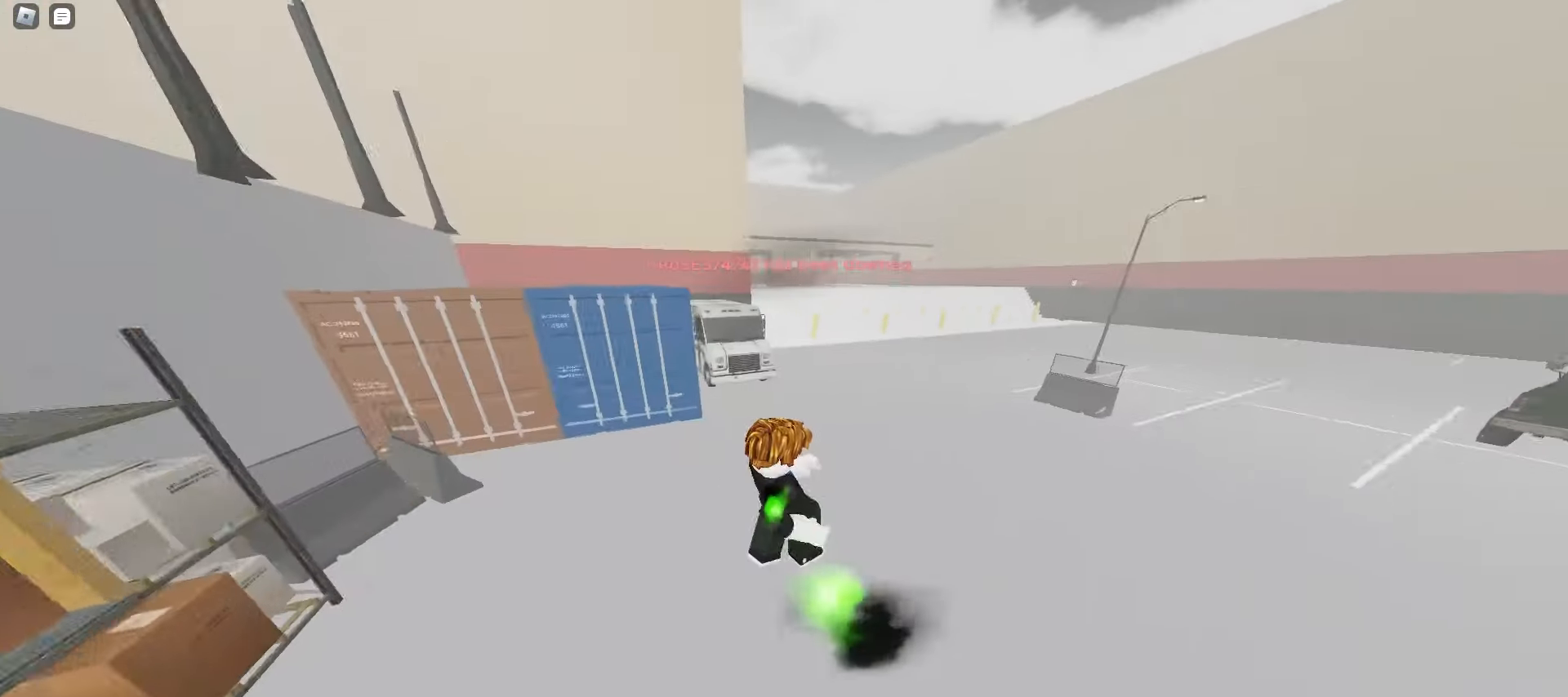
{"keys": ["ctrl", "d"], "mouse": [], "events": [[150, "space", "down"], [167, "space", "up"], [217, "space", "down"], [250, "space", "up"], [283, "space", "down"], [317, "space", "up"], [350, "space", "down"], [367, "space", "up"], [400, "space", "down"], [433, "space", "up"], [467, "space", "down"], [500, "space", "up"]]}
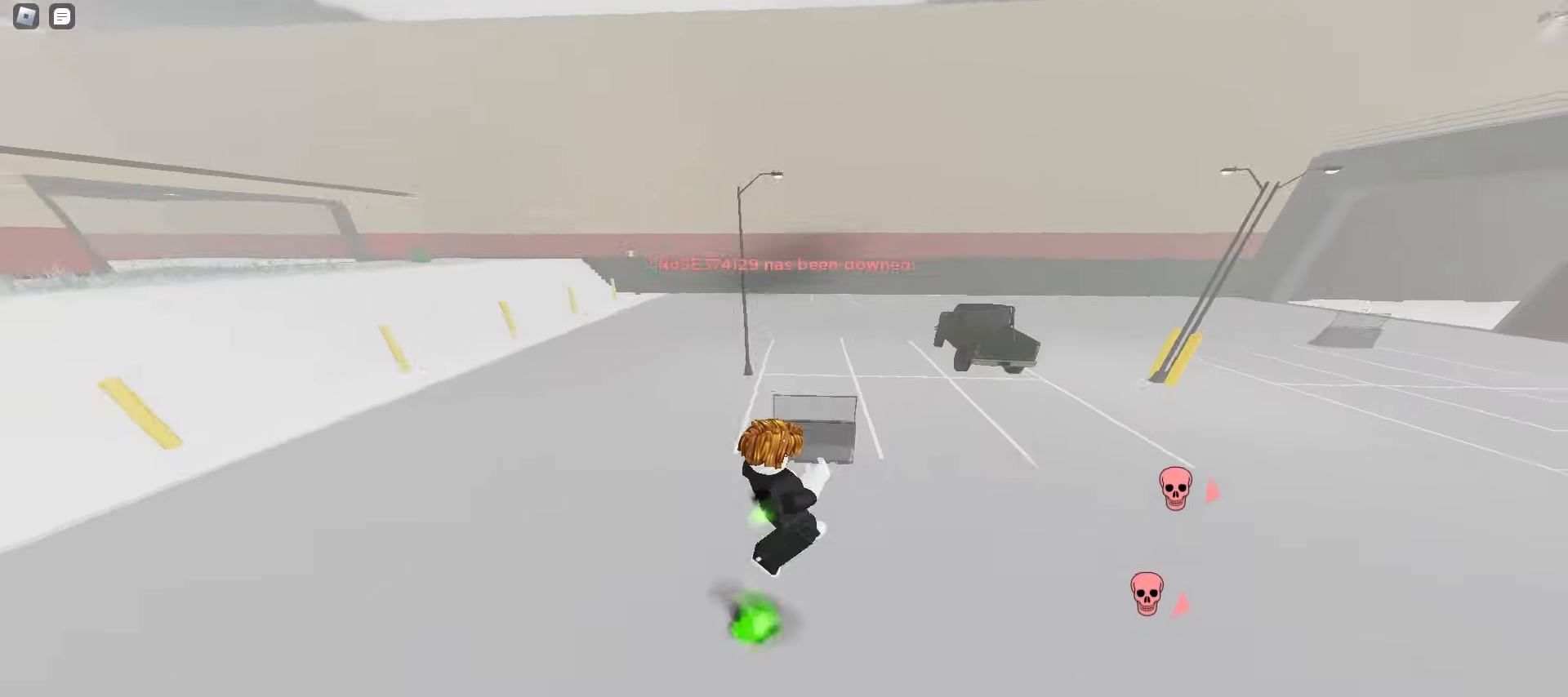
{"keys": ["ctrl", "d"], "mouse": [], "events": [[200, "space", "down"], [233, "space", "up"], [267, "space", "down"], [300, "space", "up"], [333, "space", "down"], [350, "space", "up"], [383, "space", "down"], [417, "space", "up"], [450, "space", "down"], [483, "space", "up"]]}
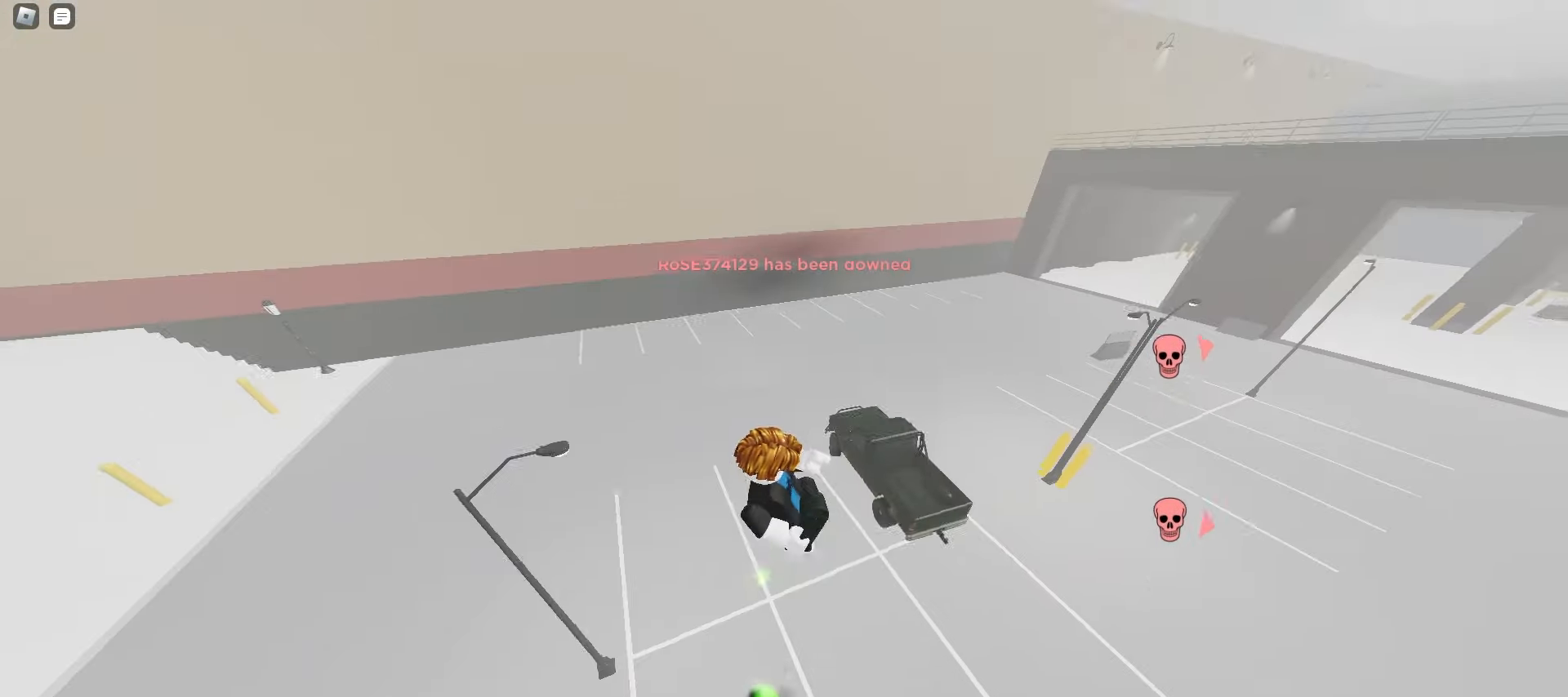
{"keys": ["a", "ctrl"], "mouse": [], "events": [[17, "space", "down"], [50, "space", "up"], [217, "a", "down"], [217, "d", "up"]]}
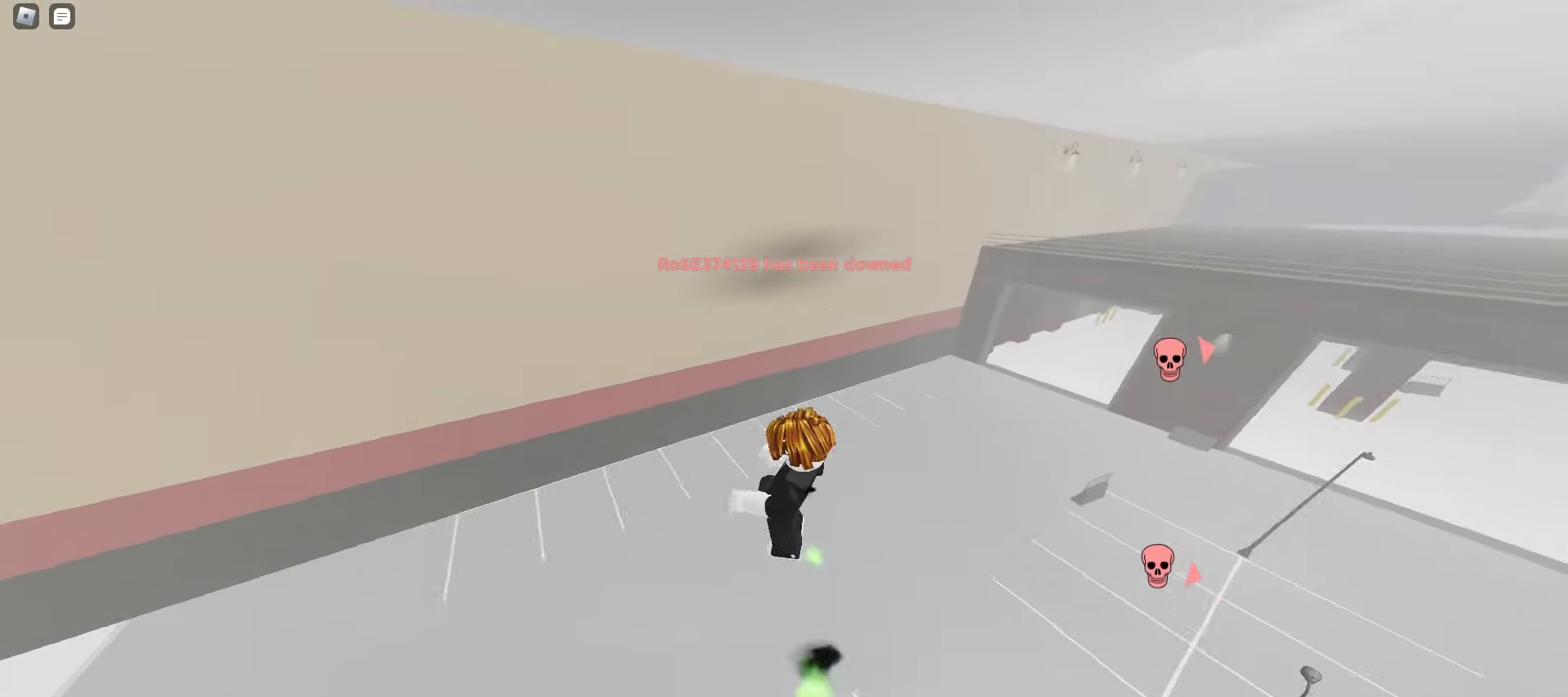
{"keys": ["ctrl", "d"], "mouse": [], "events": [[200, "a", "up"], [217, "d", "down"]]}
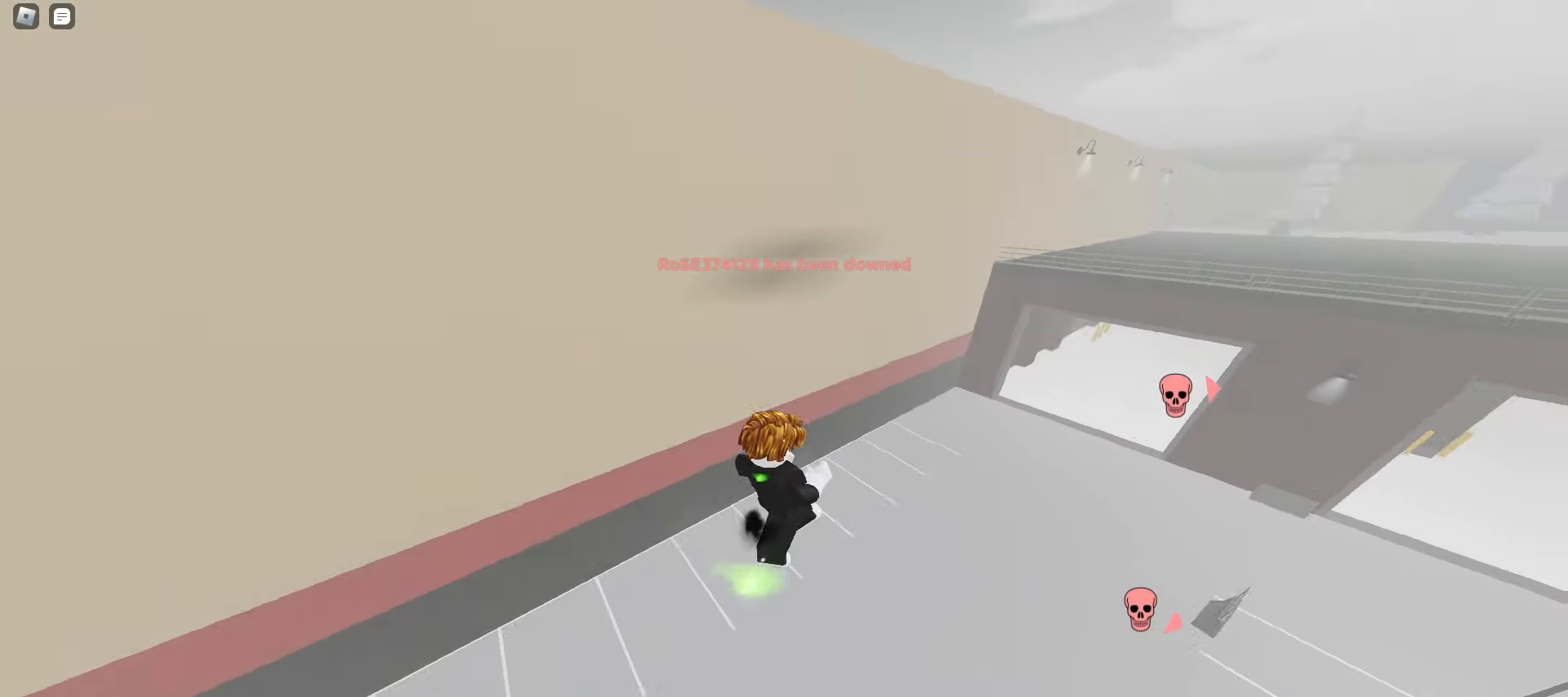
{"keys": ["ctrl", "d"], "mouse": [], "events": []}
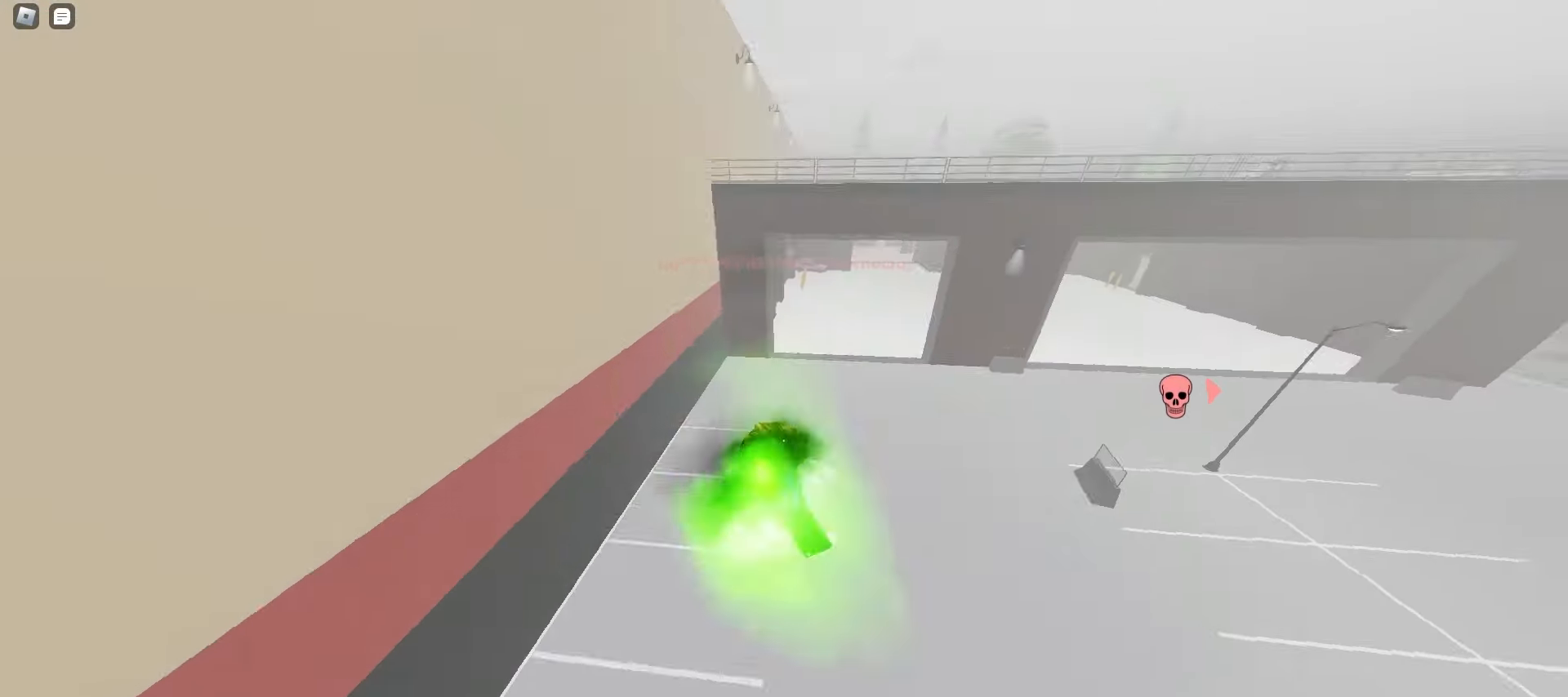
{"keys": ["ctrl", "d", "space"], "mouse": [], "events": [[367, "space", "down"], [400, "space", "up"], [417, "space", "down"], [450, "space", "up"], [500, "space", "down"]]}
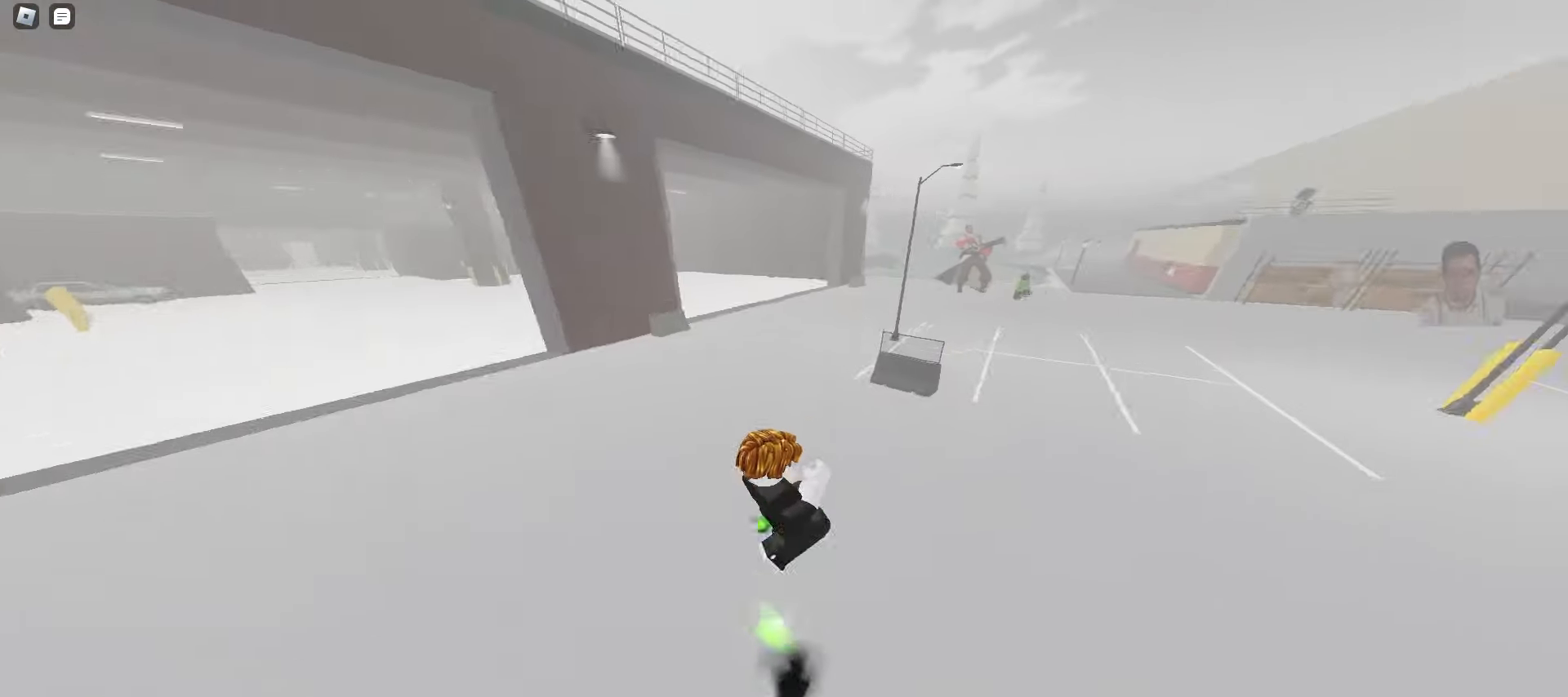
{"keys": ["ctrl", "d"], "mouse": [], "events": [[33, "space", "up"], [50, "space", "down"], [83, "space", "up"], [117, "space", "down"], [150, "space", "up"], [400, "space", "down"], [433, "space", "up"], [467, "space", "down"], [500, "space", "up"]]}
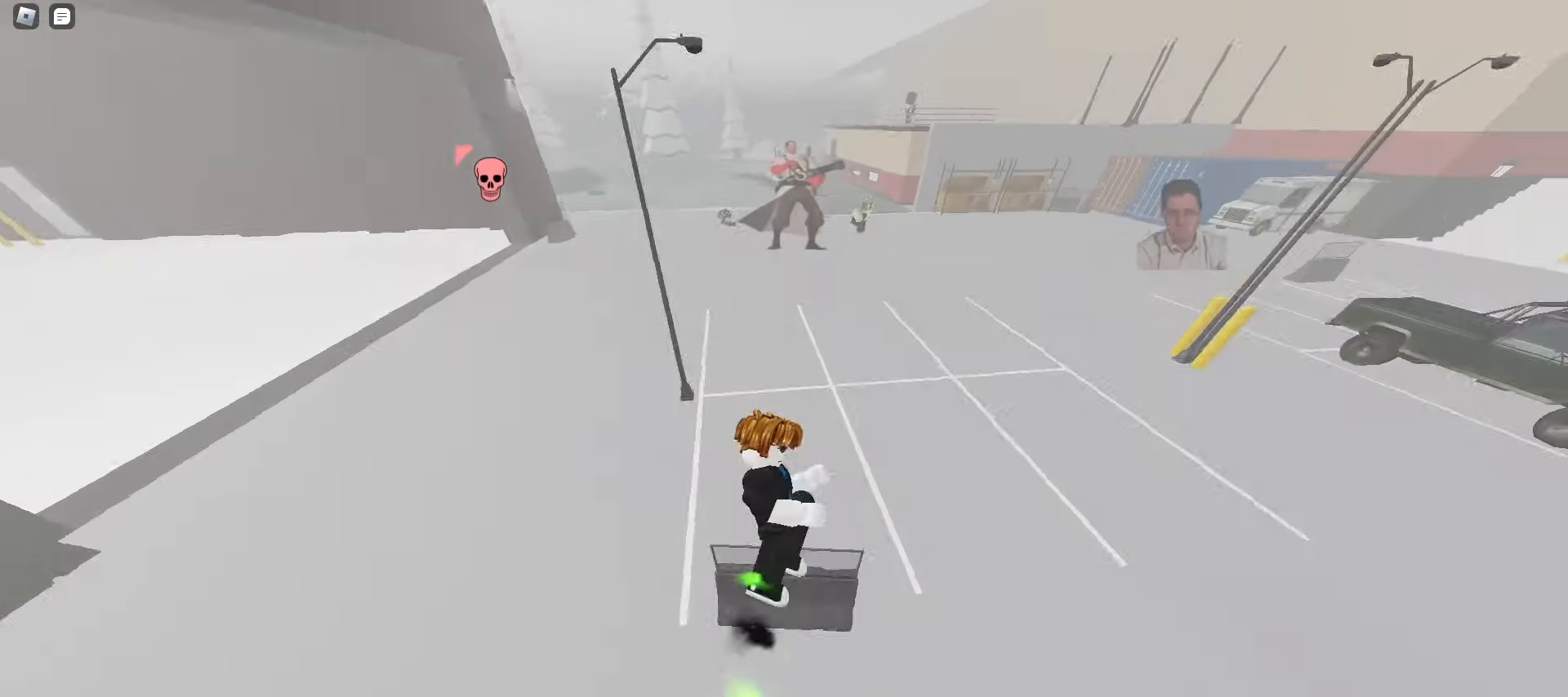
{"keys": ["a", "ctrl"], "mouse": [], "events": [[33, "space", "down"], [50, "space", "up"], [83, "space", "down"], [117, "space", "up"], [150, "d", "up"], [150, "space", "down"], [183, "space", "up"], [200, "a", "down"], [217, "space", "down"], [250, "space", "up"]]}
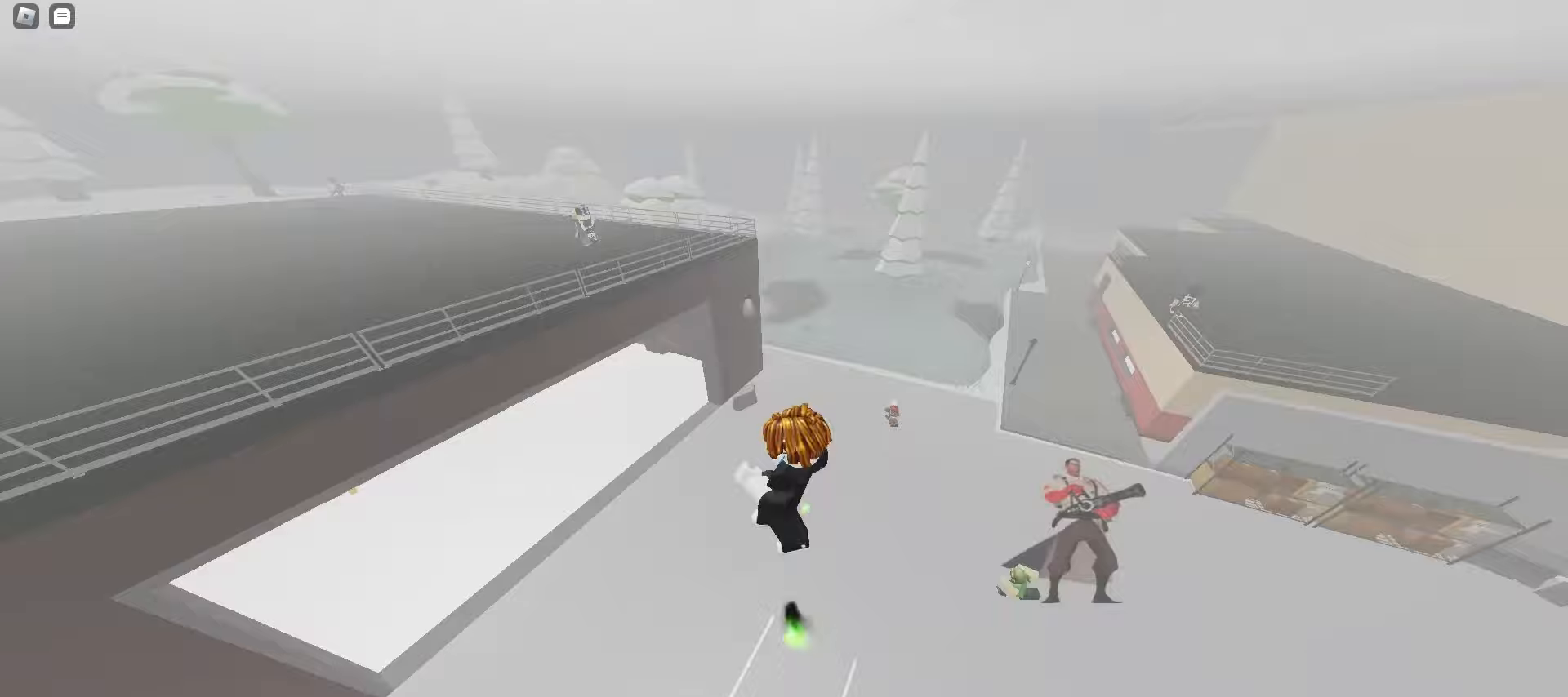
{"keys": ["ctrl", "d"], "mouse": [], "events": [[100, "a", "up"], [100, "d", "down"]]}
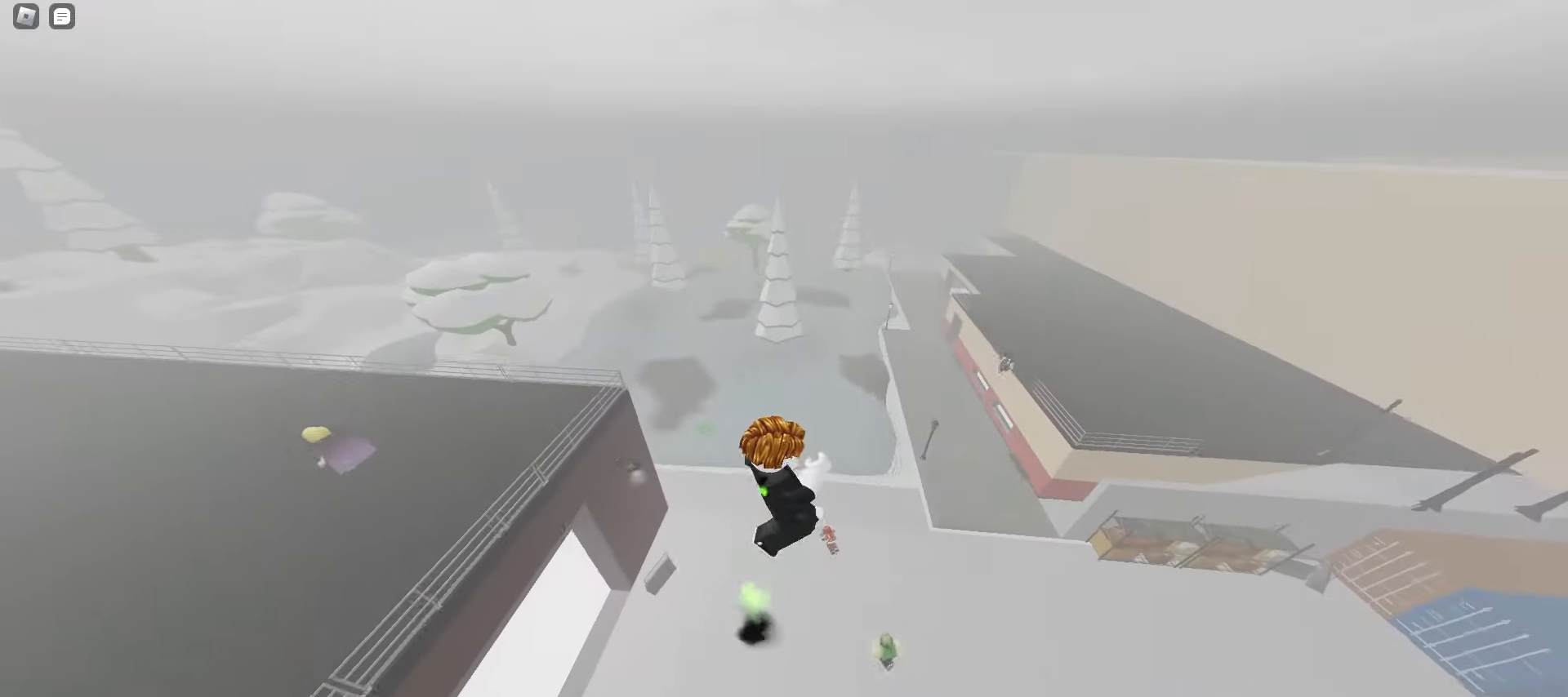
{"keys": ["ctrl", "d"], "mouse": [], "events": []}
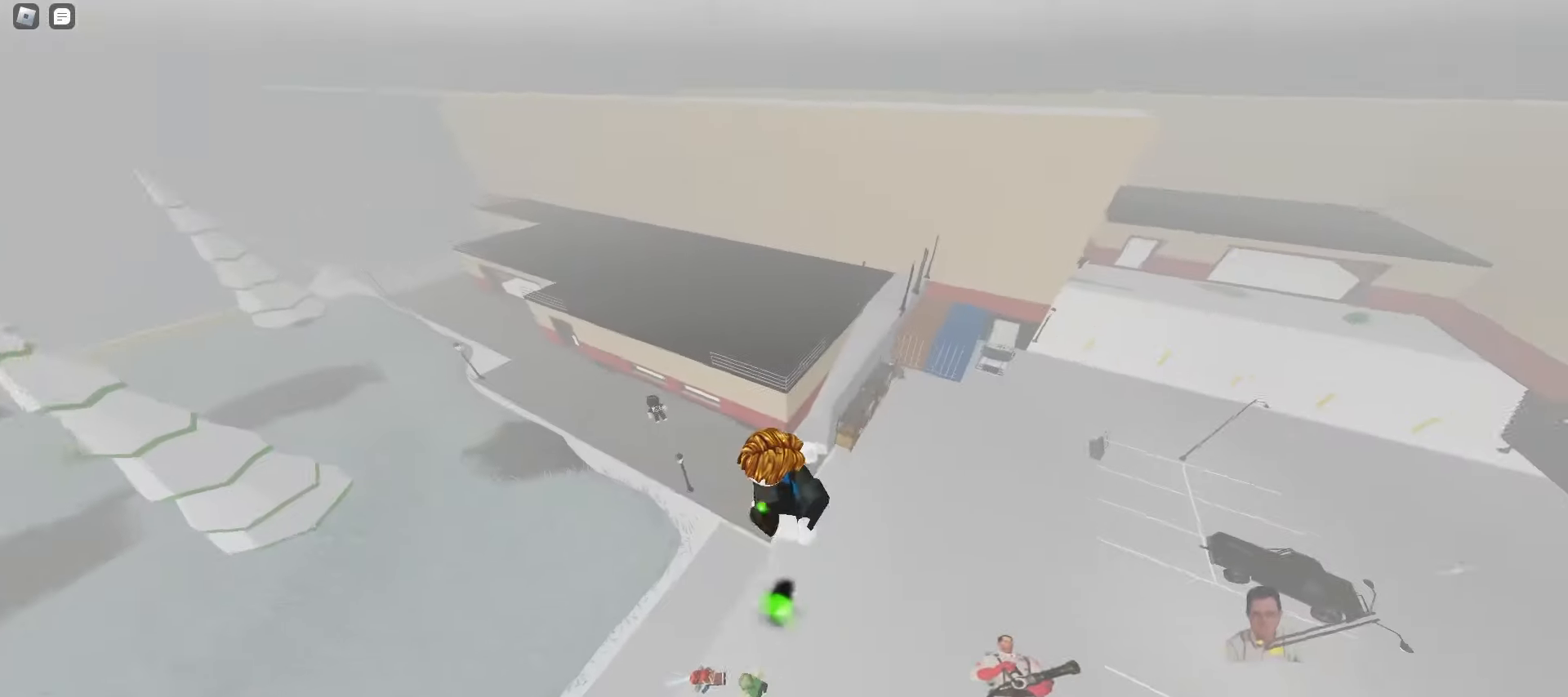
{"keys": ["ctrl", "d"], "mouse": [], "events": []}
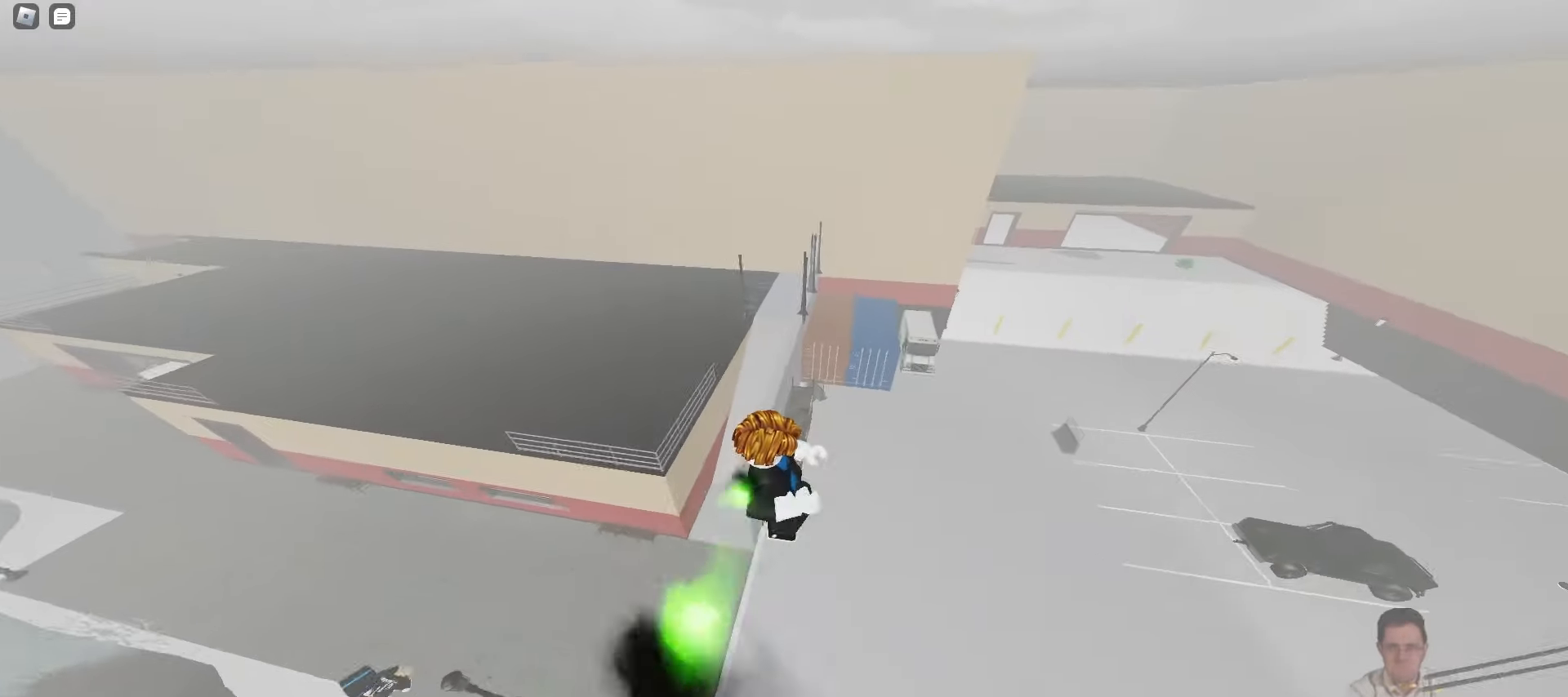
{"keys": ["a", "ctrl", "space"], "mouse": [], "events": [[50, "d", "up"], [117, "a", "down"], [417, "space", "down"], [450, "space", "up"], [483, "space", "down"]]}
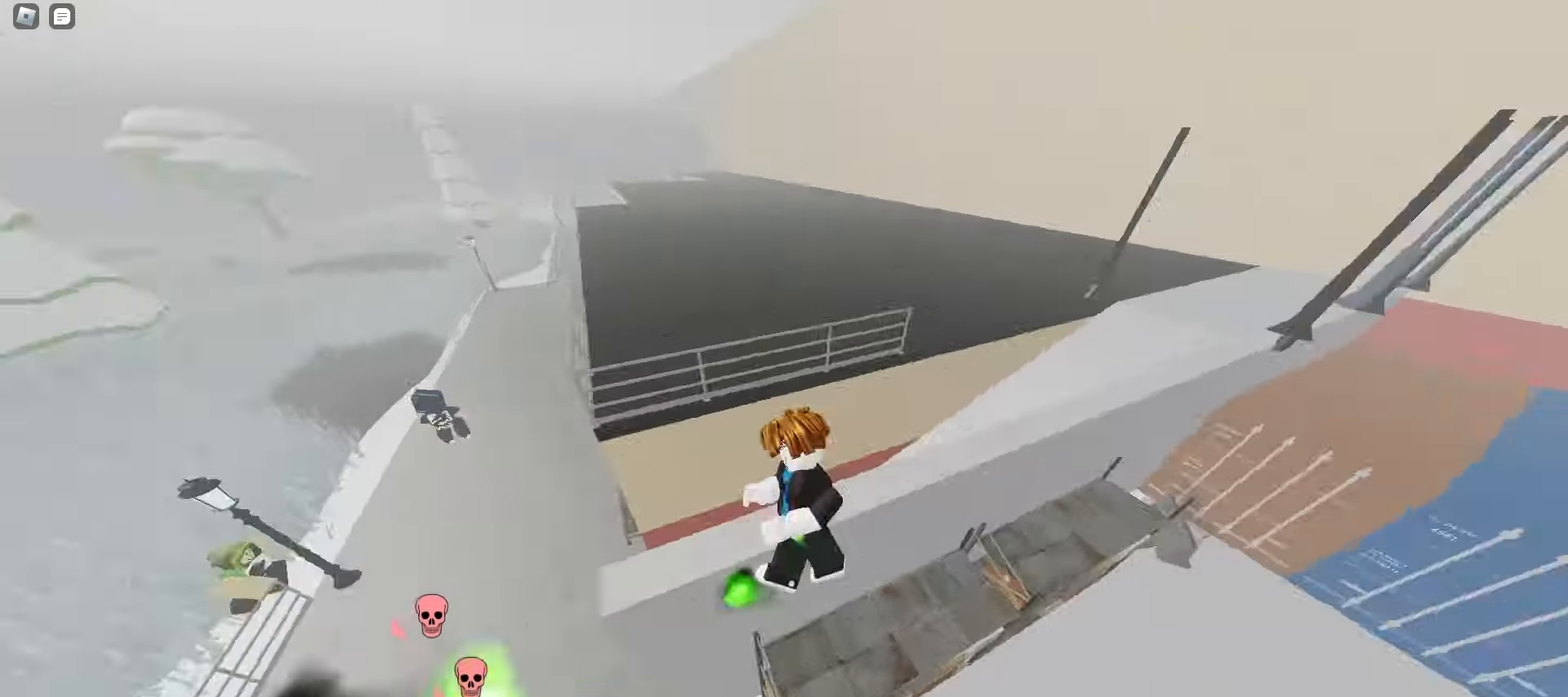
{"keys": ["ctrl", "d"], "mouse": [], "events": [[17, "space", "up"], [50, "space", "down"], [67, "a", "up"], [67, "space", "up"], [83, "d", "down"], [100, "space", "down"], [133, "space", "up"], [167, "space", "down"], [183, "space", "up"]]}
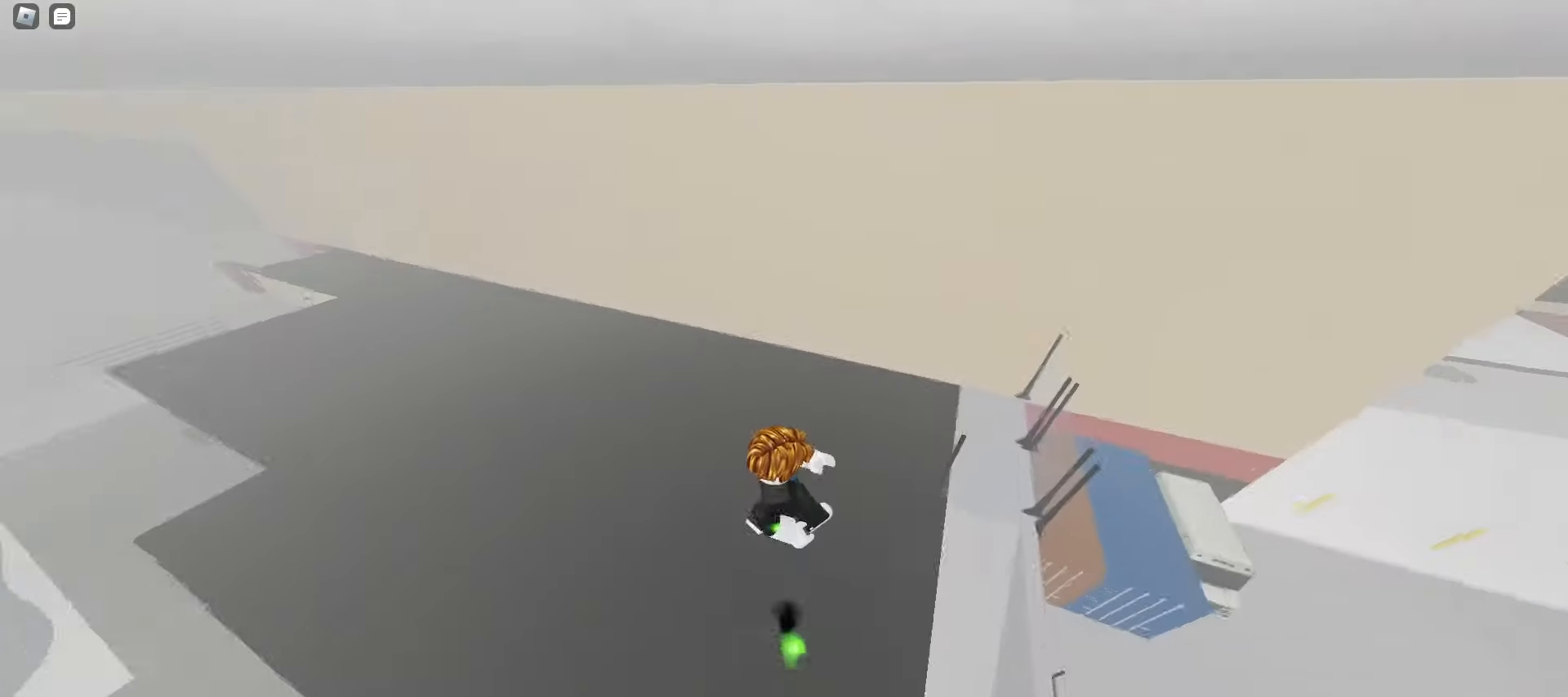
{"keys": ["ctrl", "d"], "mouse": [], "events": []}